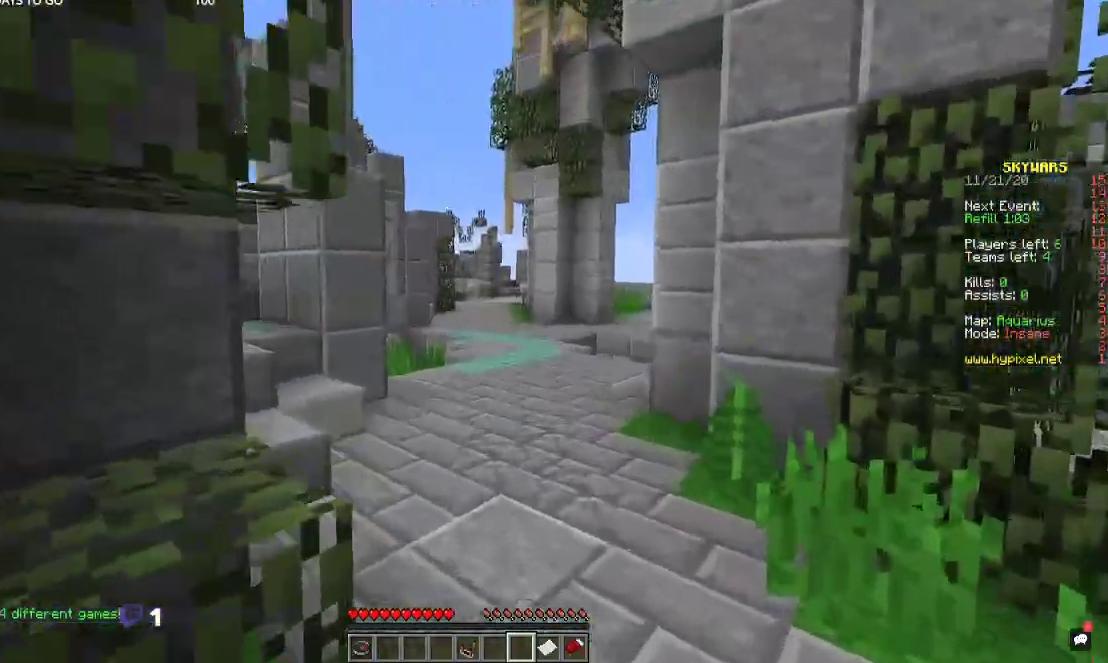
Gameplay with keyboard and mouse; each line is a JSON object with the keys and mouse buttons held at the frame after it. "events" lists presses ("down") and releases ("up") of "a", "d", "s", "space", "w", "mouse_left" and "mouse_right" between this image and that frame as [ms after this image, input, new state], when the widget could be followed in between. "mouse_left", "mouse_right" = the "left", "right" buttons of the "mouse" list. No other keys are recorded. Fast repeated clicks can show as one long hold. Mouse movement is not recorded.
{"keys": [], "mouse": [], "events": [[400, "space", "up"]]}
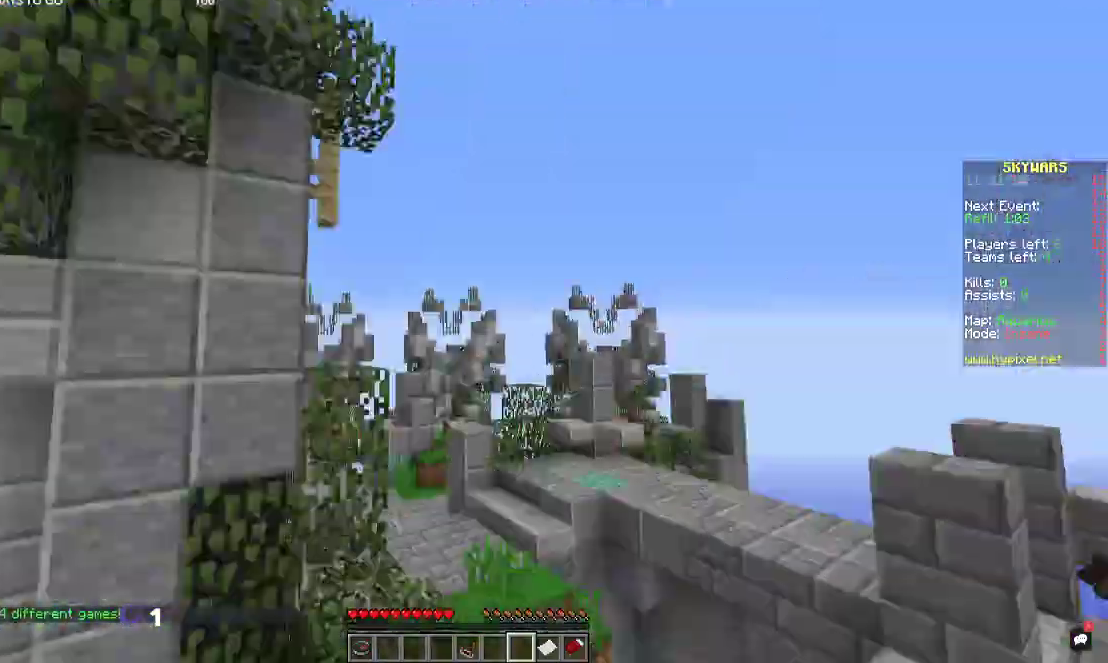
{"keys": ["w"], "mouse": [], "events": [[67, "d", "down"], [167, "w", "down"], [400, "d", "up"]]}
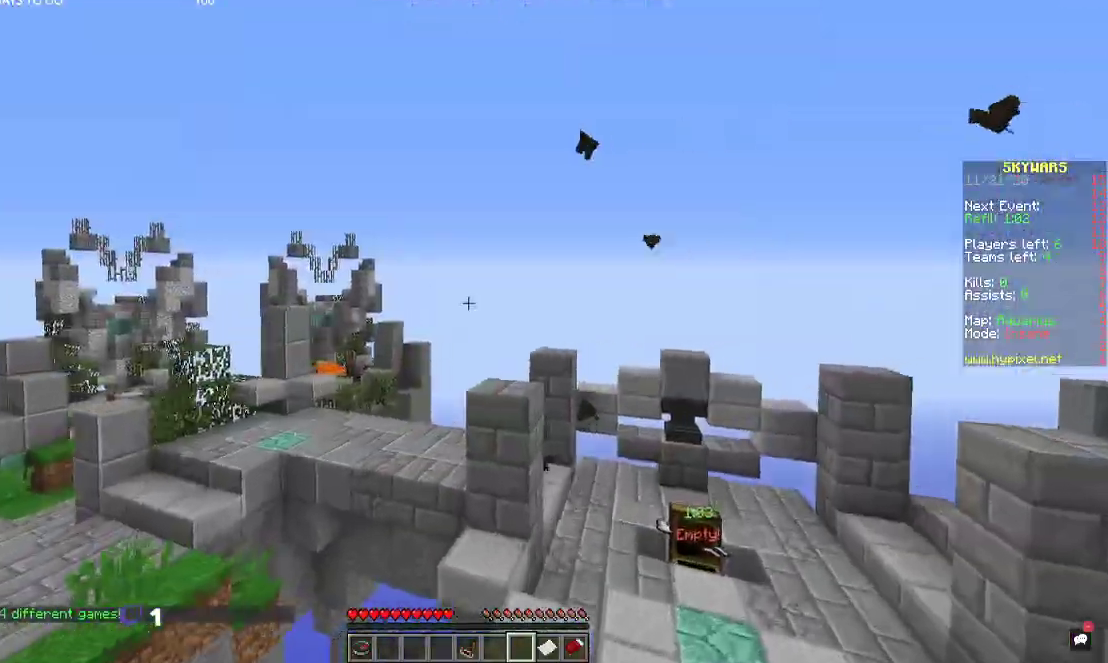
{"keys": ["w"], "mouse": [], "events": [[300, "space", "down"], [434, "space", "up"]]}
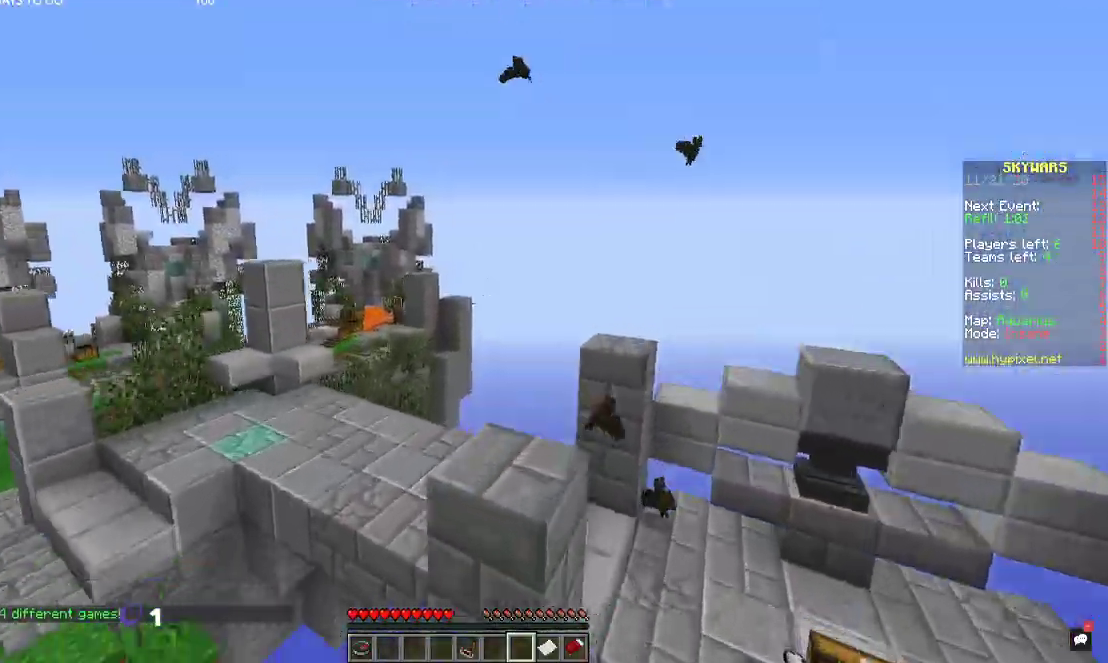
{"keys": ["w"], "mouse": [], "events": []}
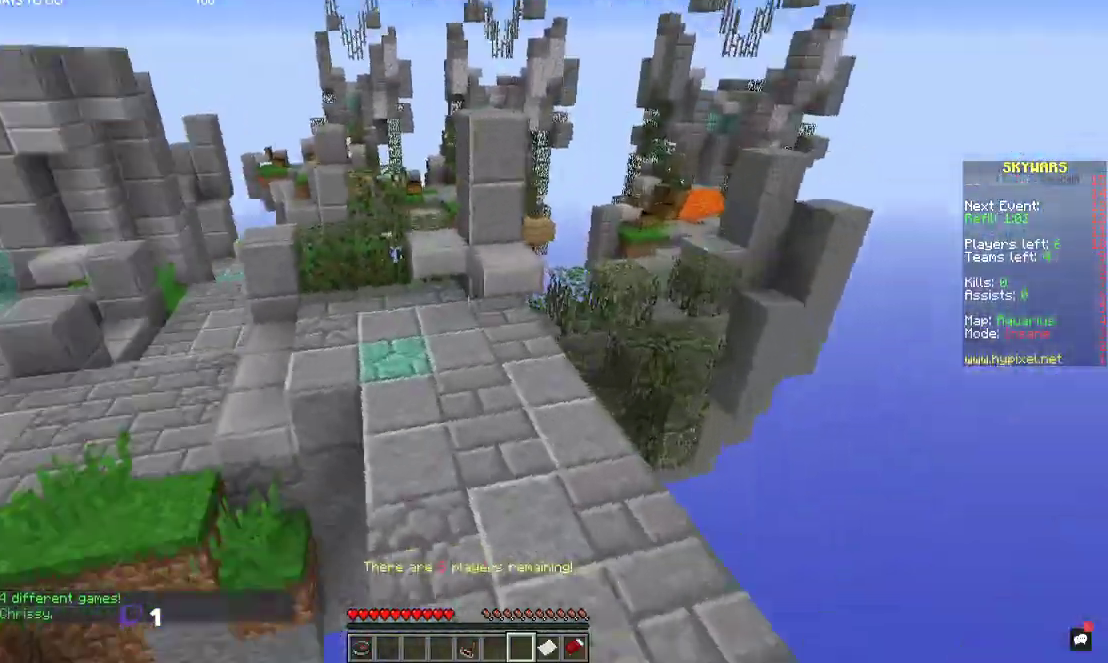
{"keys": ["space", "w"], "mouse": [], "events": [[134, "space", "down"]]}
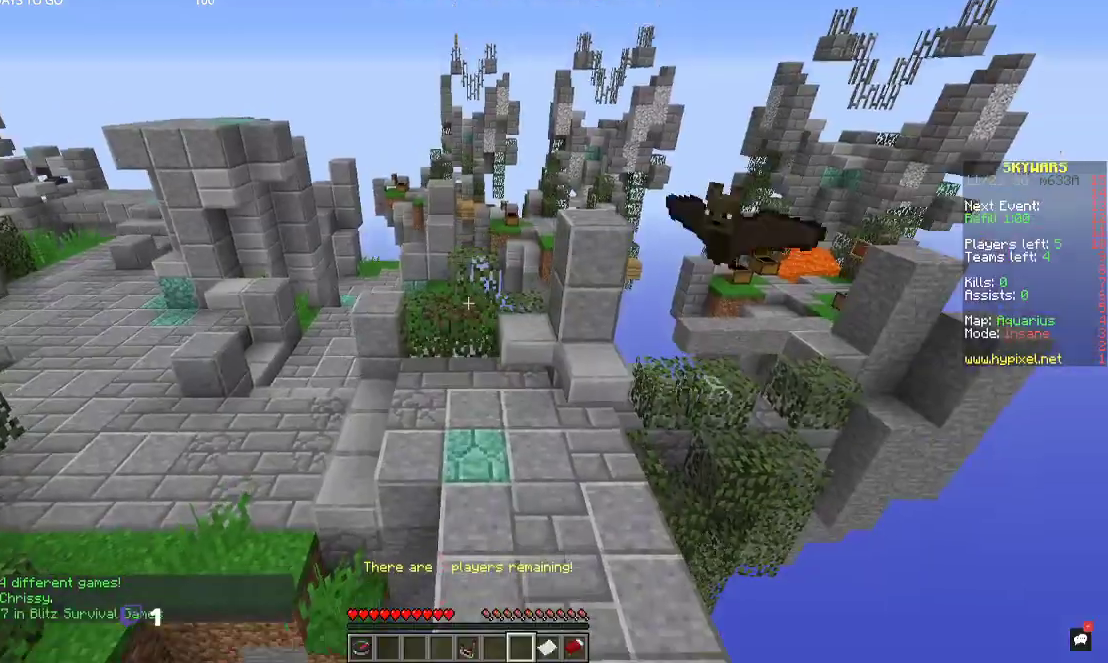
{"keys": ["space", "w"], "mouse": [], "events": []}
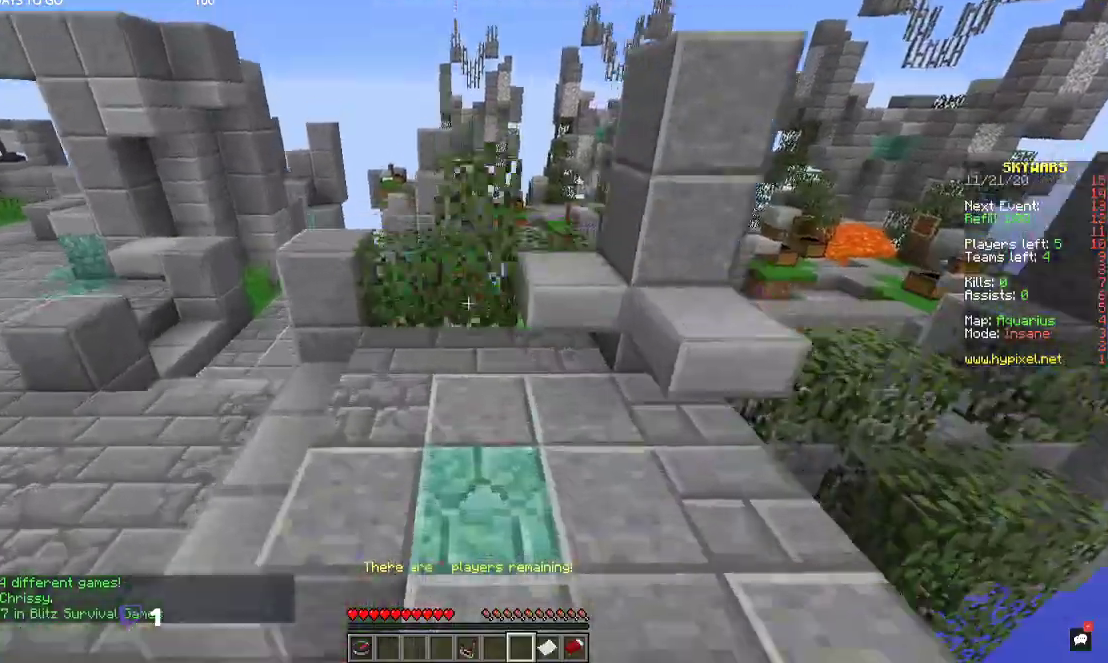
{"keys": ["a", "space", "w"], "mouse": [], "events": [[100, "space", "up"], [400, "a", "down"], [434, "space", "down"]]}
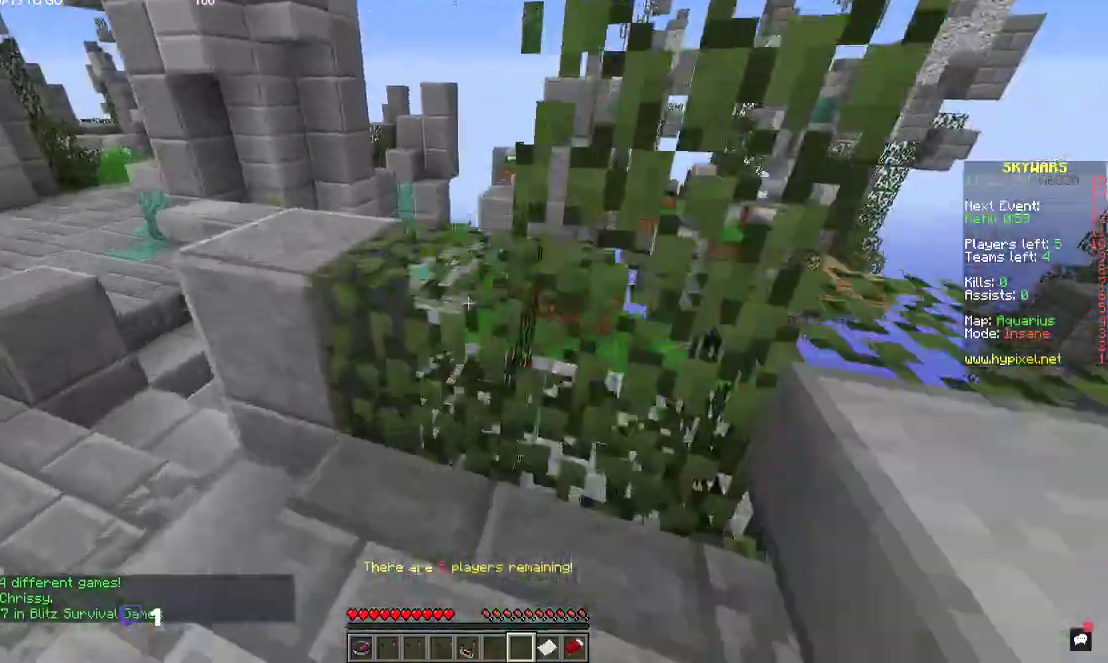
{"keys": ["space", "w"], "mouse": [], "events": [[134, "space", "up"], [300, "a", "up"], [400, "space", "down"]]}
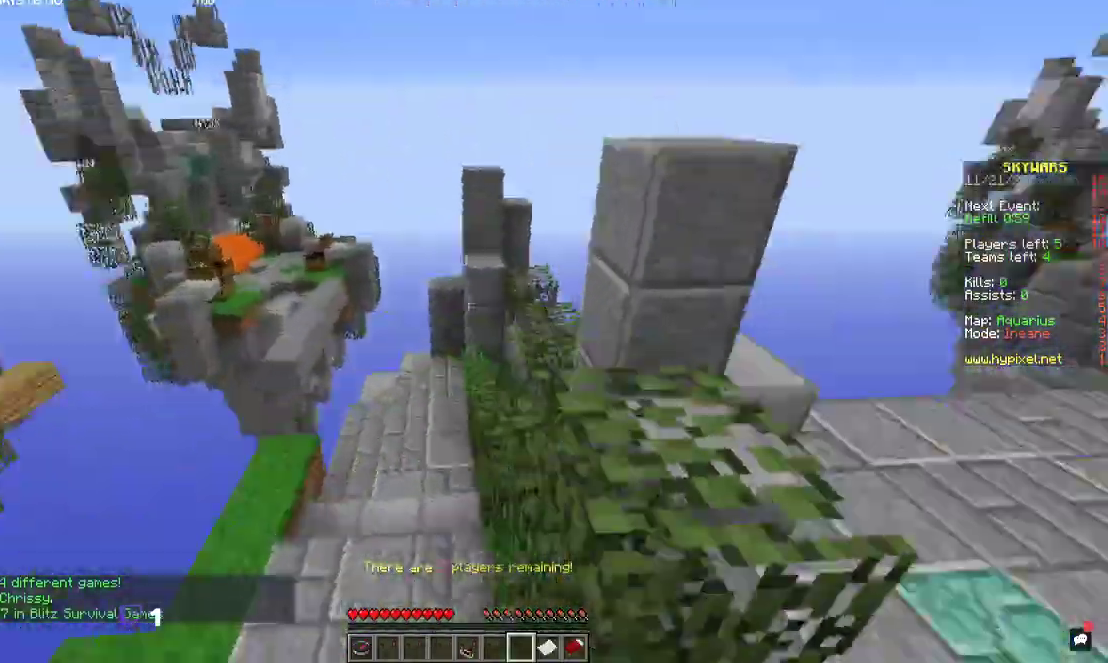
{"keys": ["space", "w"], "mouse": [], "events": []}
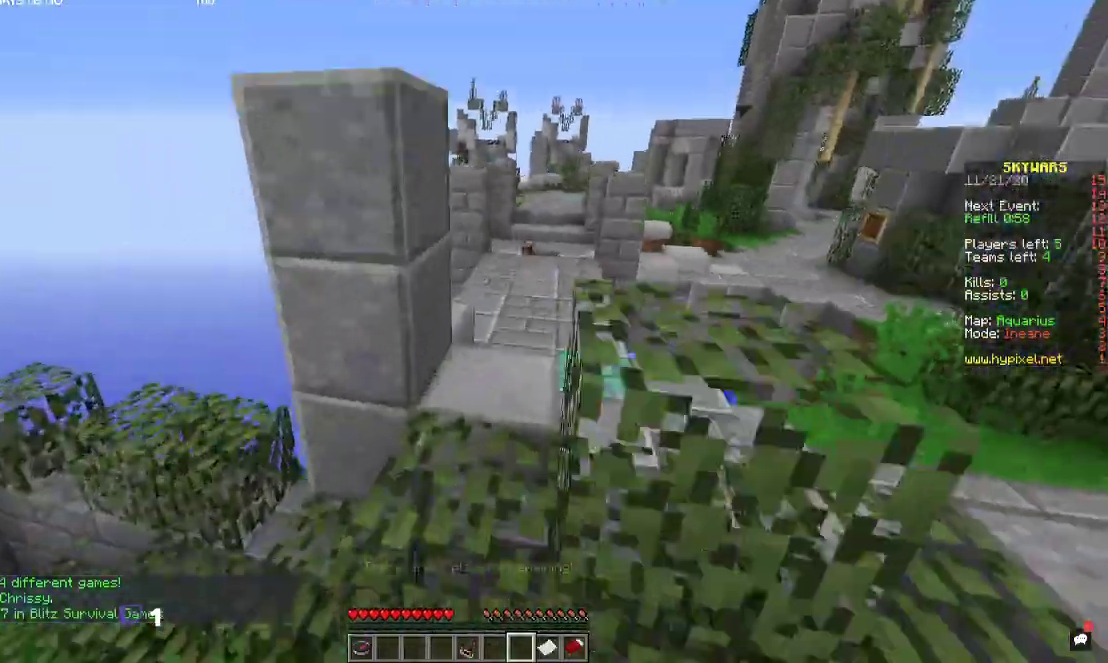
{"keys": ["a", "space", "w"], "mouse": [], "events": [[100, "space", "up"], [234, "a", "down"], [300, "space", "down"]]}
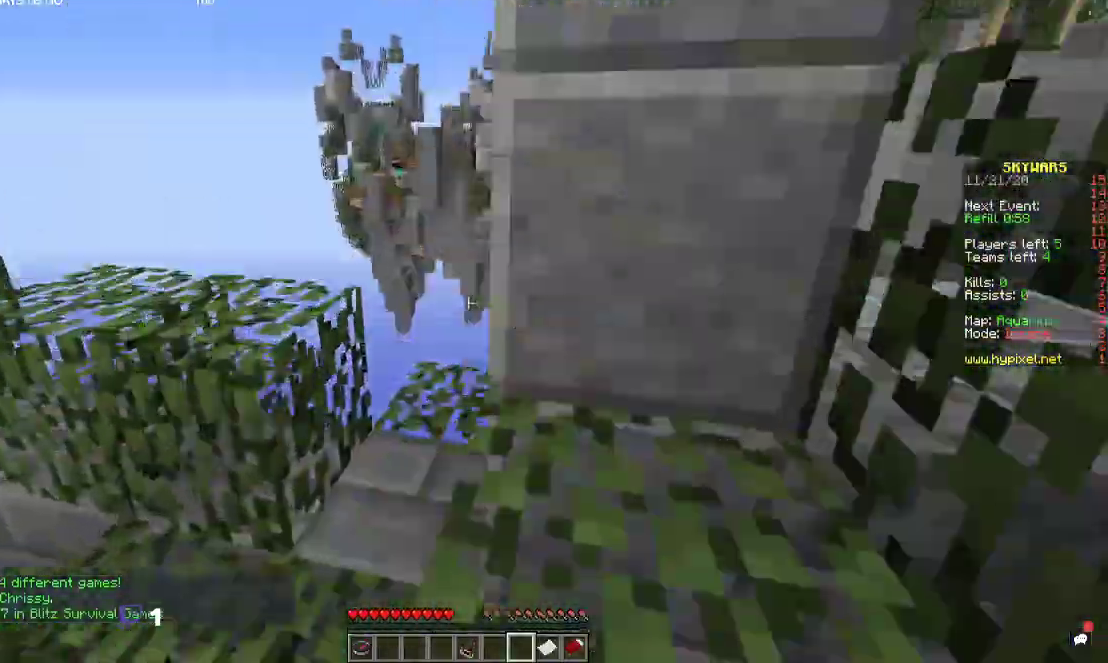
{"keys": ["w"], "mouse": [], "events": [[100, "space", "up"], [234, "space", "down"], [300, "a", "up"], [500, "space", "up"]]}
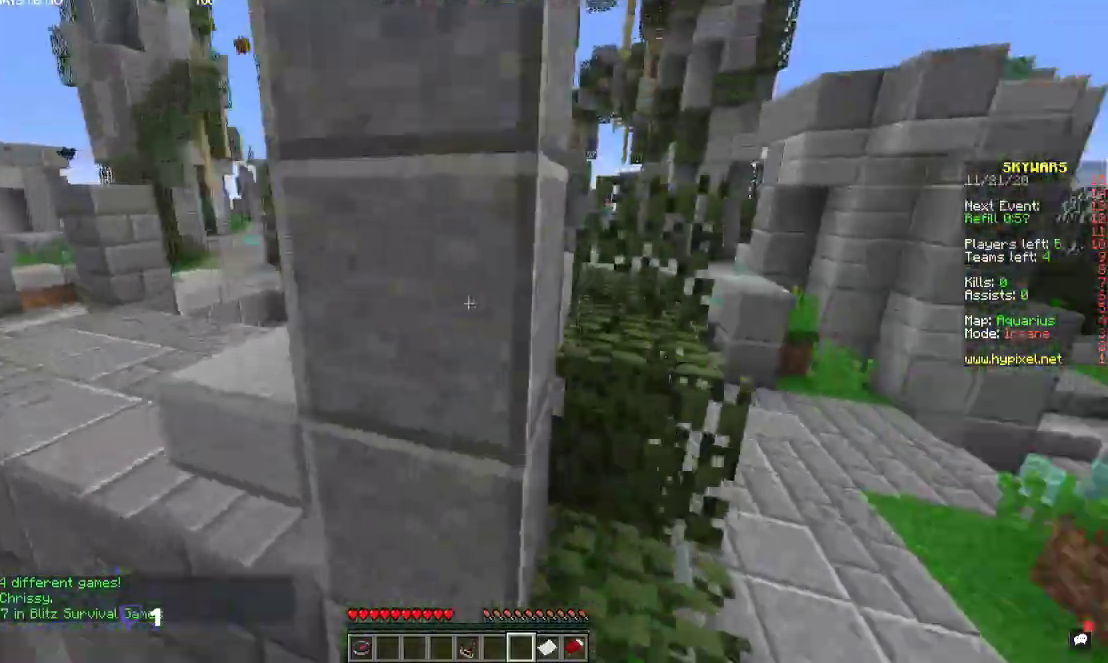
{"keys": ["d", "w"], "mouse": [], "events": [[67, "d", "down"], [200, "space", "down"], [500, "space", "up"]]}
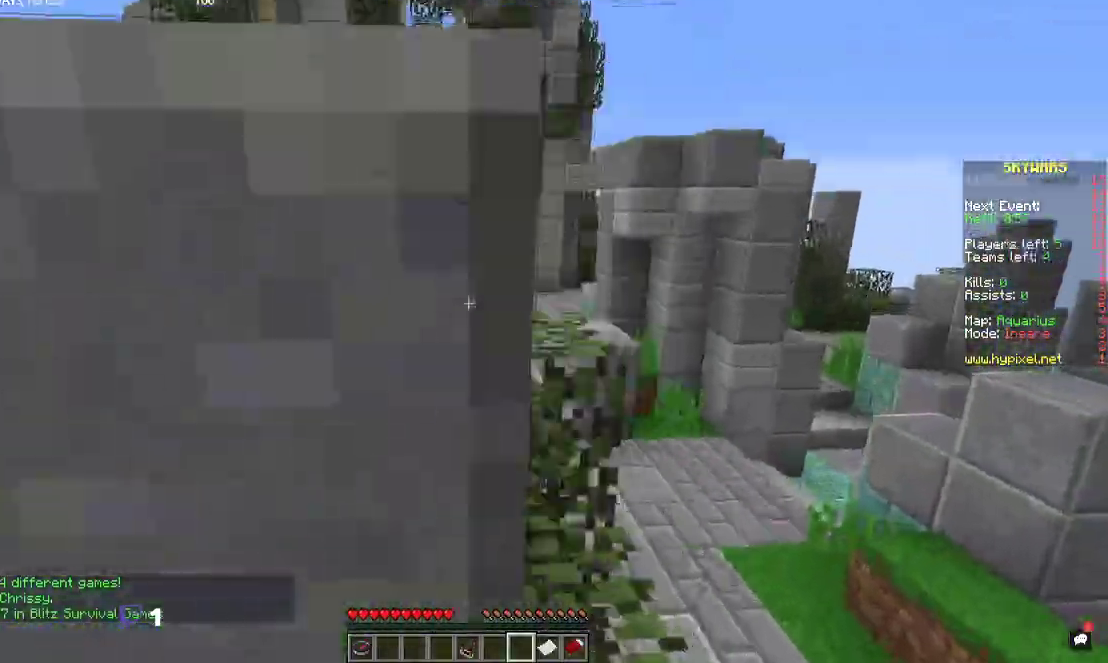
{"keys": ["space", "w"], "mouse": [], "events": [[267, "space", "down"], [300, "d", "up"]]}
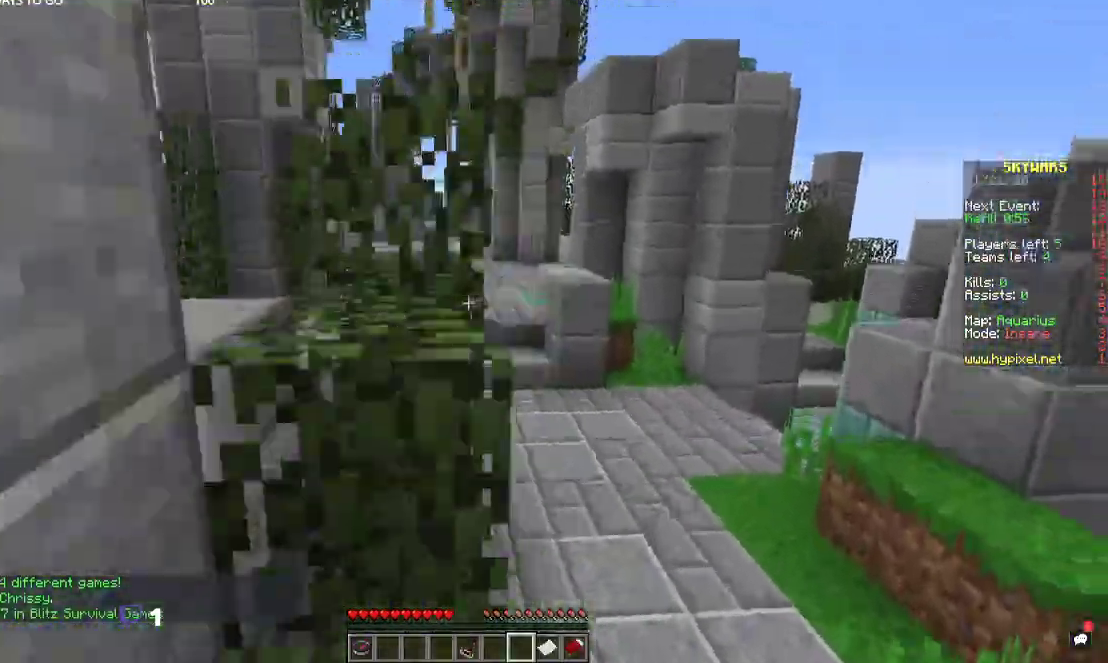
{"keys": ["w"], "mouse": [], "events": [[34, "space", "up"], [234, "space", "down"], [467, "space", "up"]]}
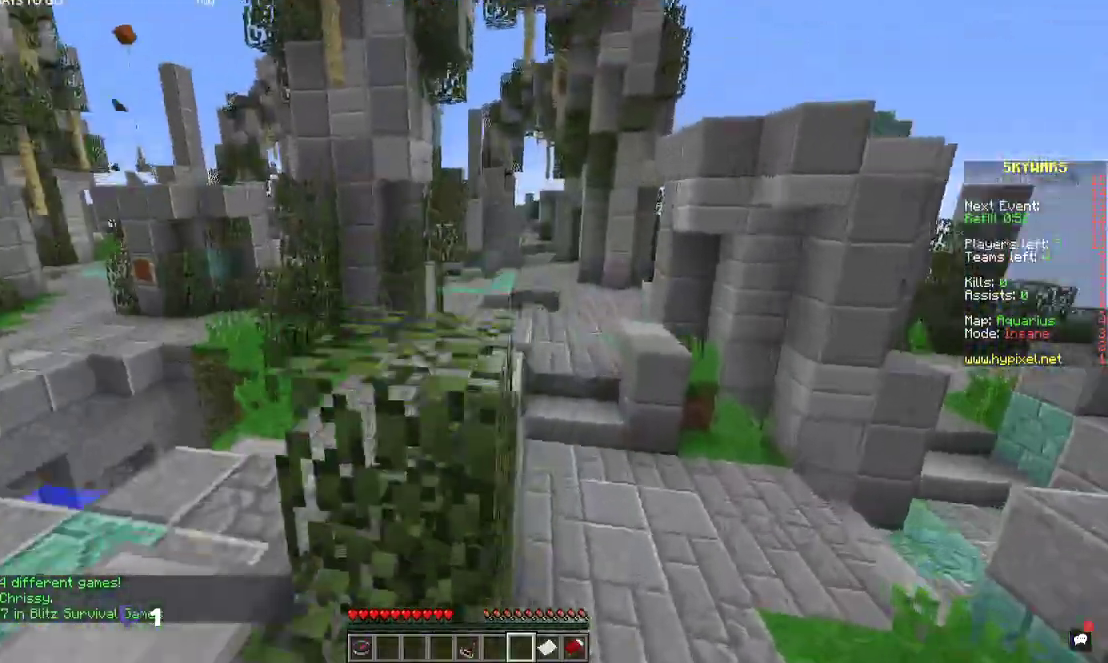
{"keys": ["w"], "mouse": [], "events": []}
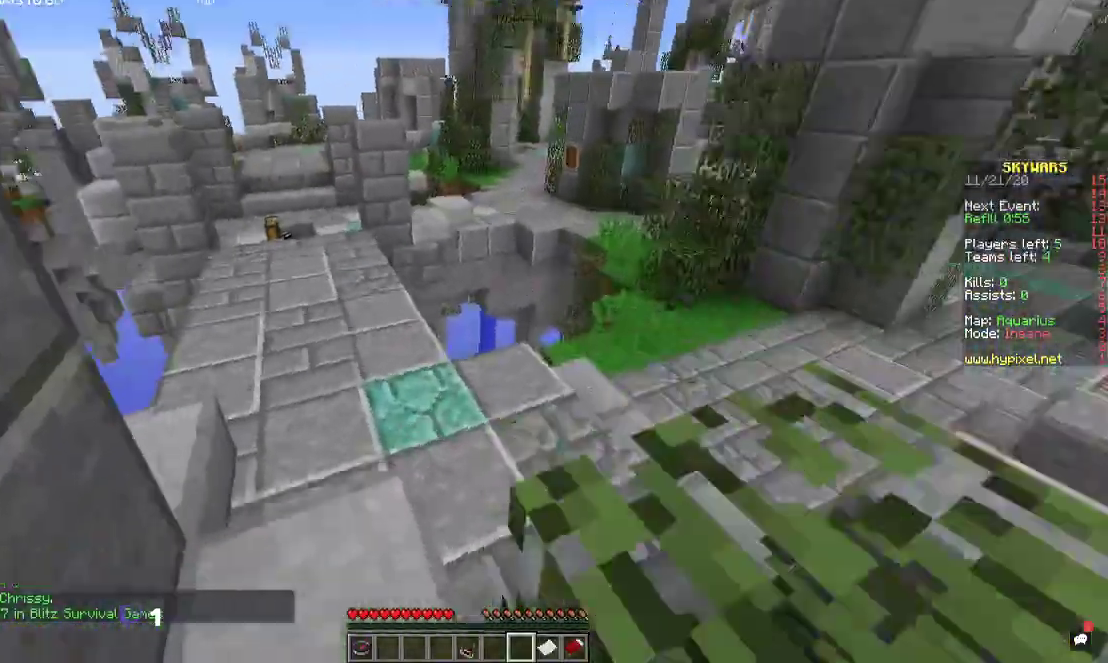
{"keys": ["space", "w"], "mouse": [], "events": [[400, "space", "down"]]}
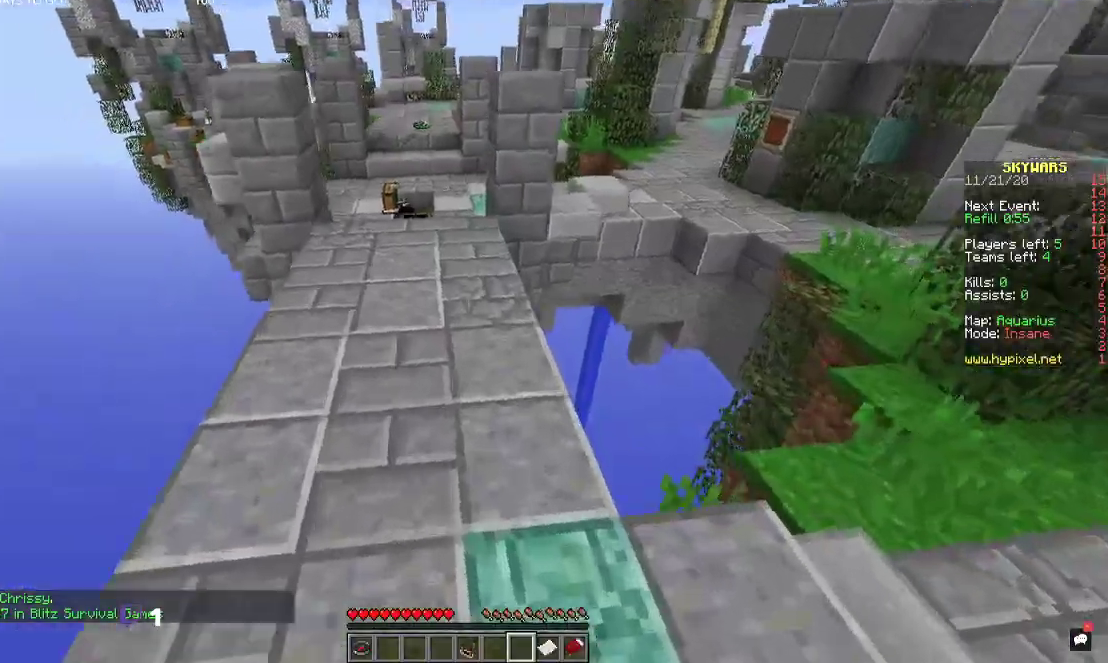
{"keys": ["w"], "mouse": [], "events": [[400, "space", "up"]]}
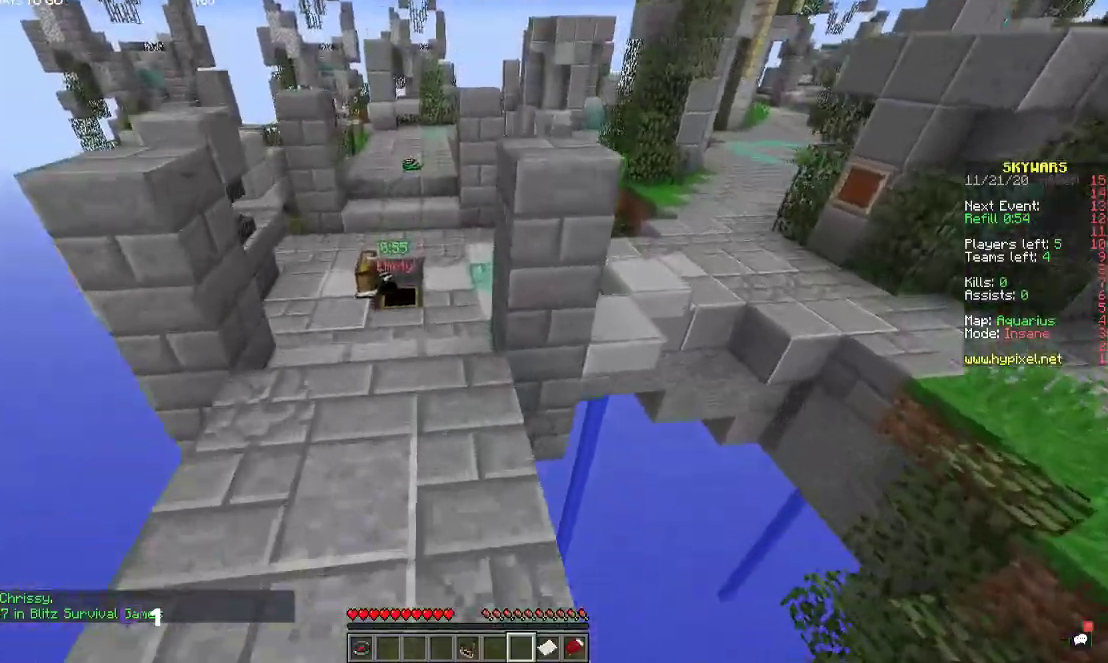
{"keys": ["space", "w"], "mouse": [], "events": [[67, "a", "down"], [467, "a", "up"], [500, "space", "down"]]}
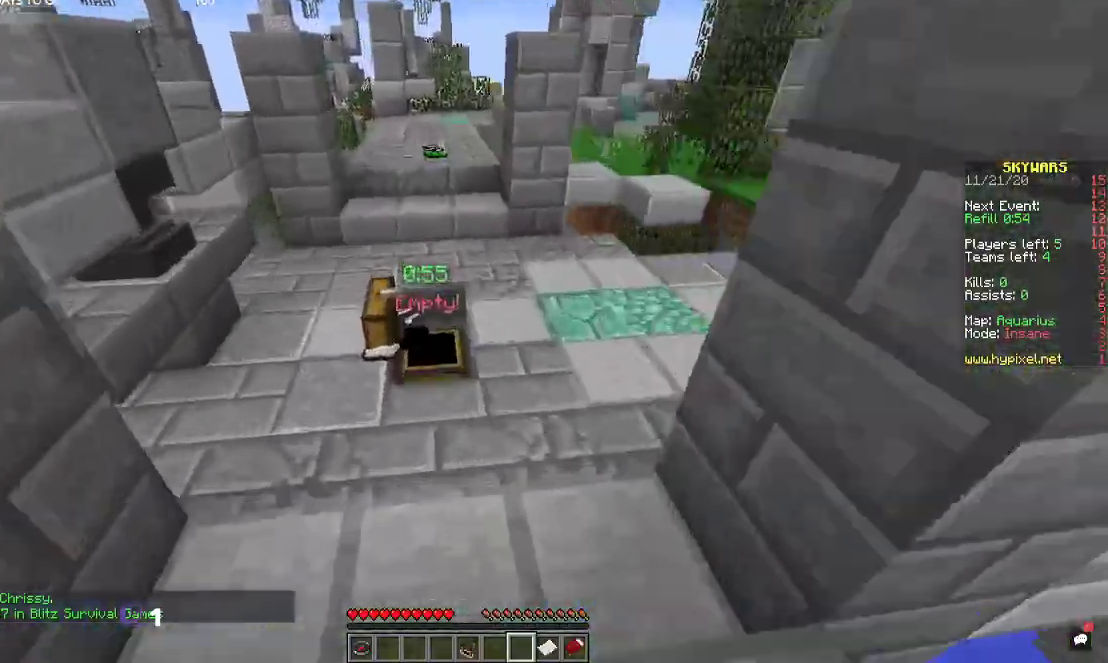
{"keys": ["a", "w"], "mouse": [], "events": [[200, "space", "up"], [367, "a", "down"]]}
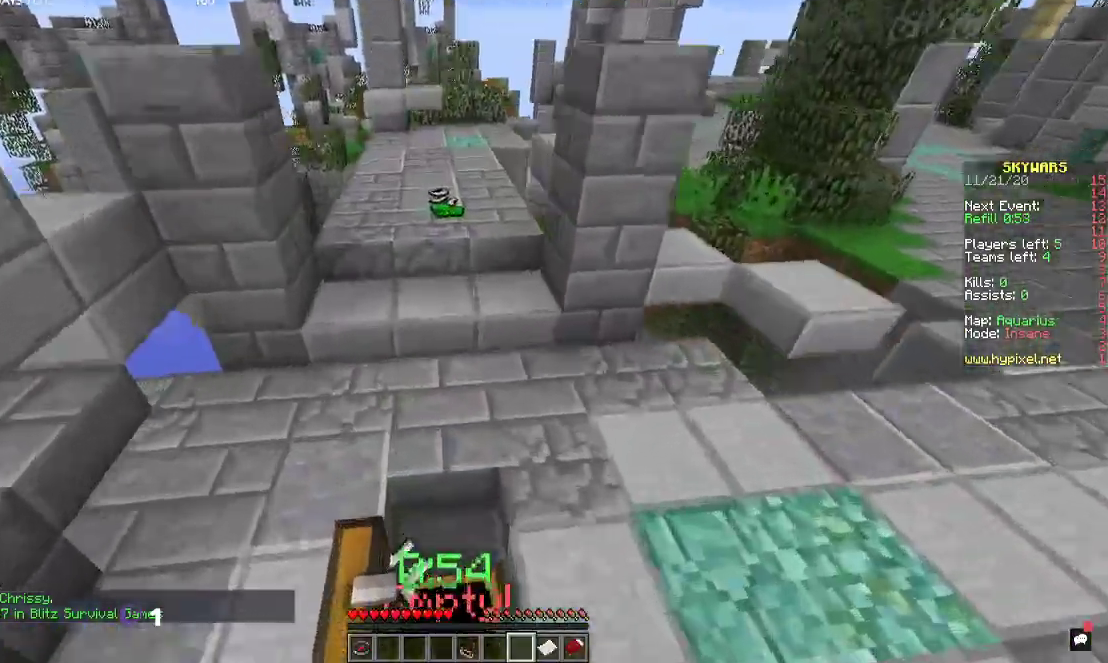
{"keys": ["w"], "mouse": [], "events": [[100, "a", "up"], [234, "space", "down"], [467, "space", "up"]]}
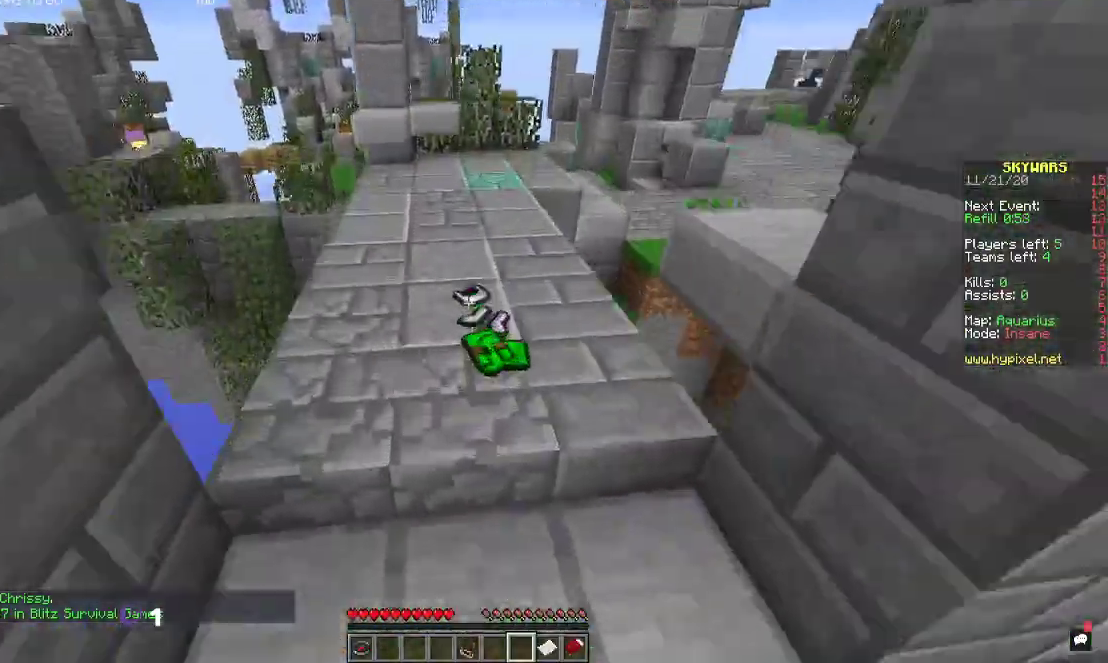
{"keys": ["space", "w"], "mouse": [], "events": [[334, "space", "down"]]}
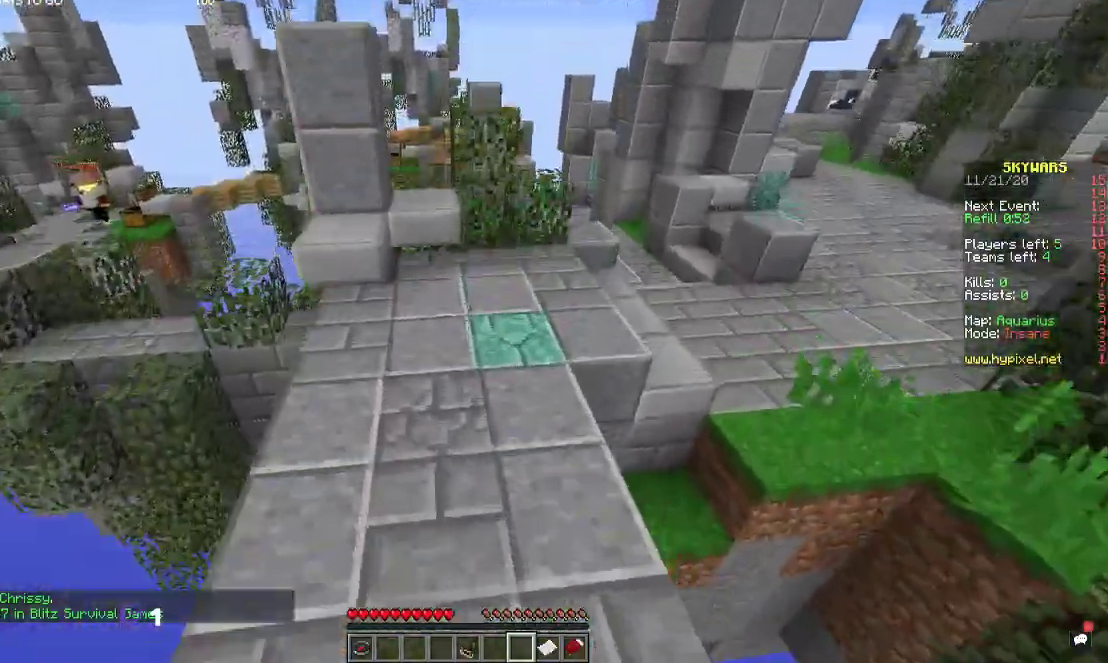
{"keys": ["w"], "mouse": [], "events": [[34, "space", "up"]]}
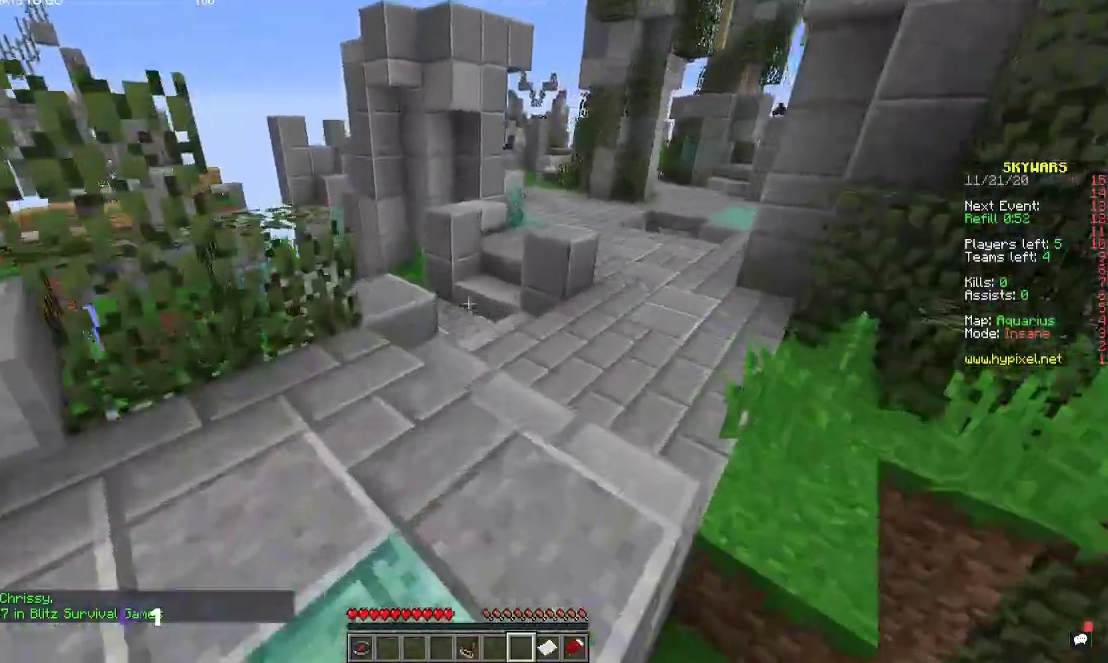
{"keys": ["w"], "mouse": [], "events": [[200, "space", "down"], [400, "space", "up"]]}
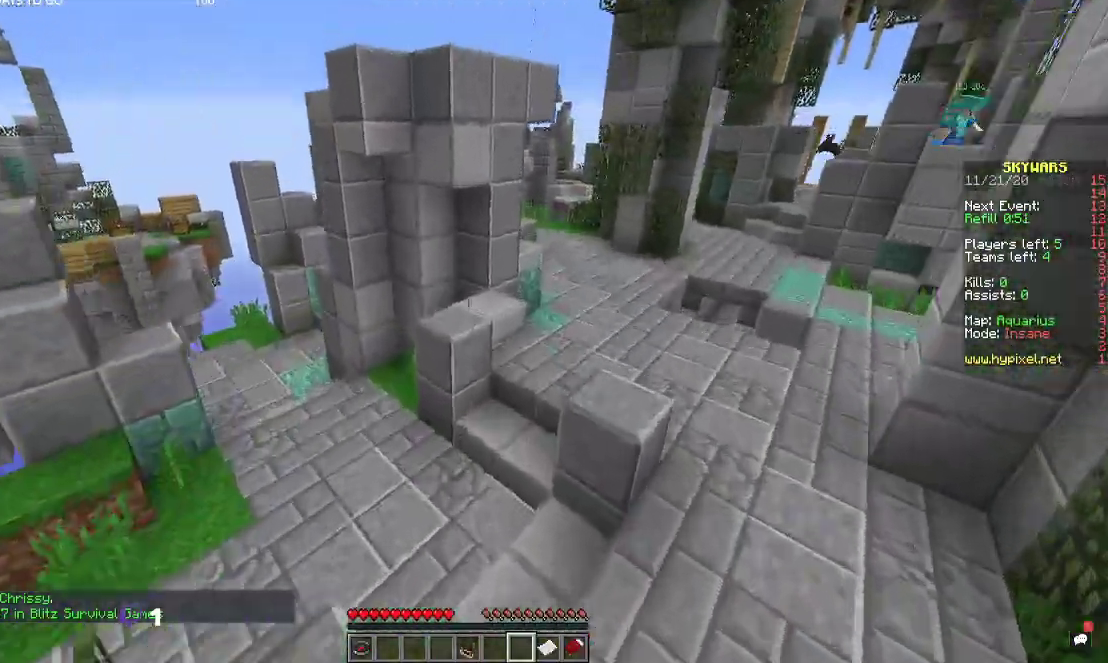
{"keys": ["d", "space", "w"], "mouse": [], "events": [[167, "d", "down"], [267, "space", "down"]]}
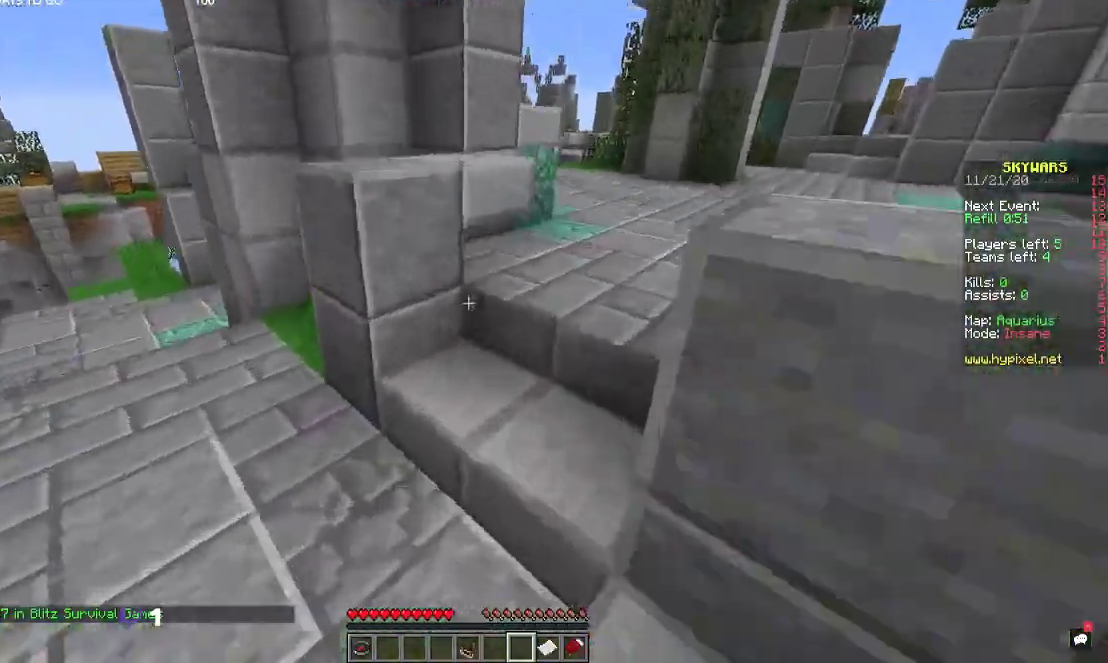
{"keys": ["d", "space", "w"], "mouse": [], "events": []}
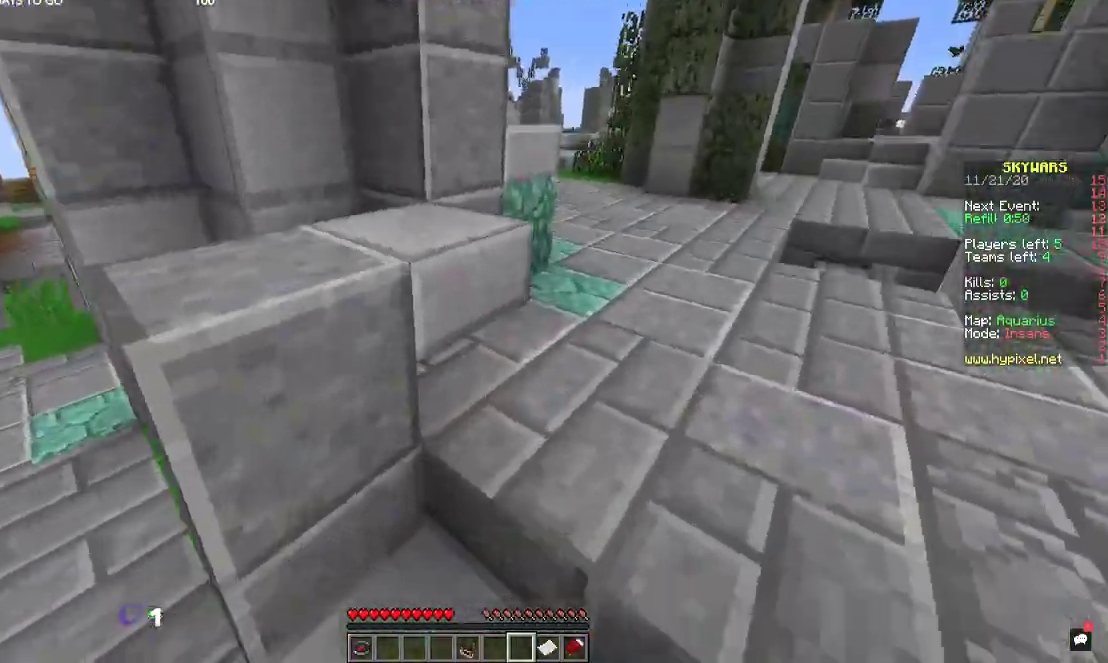
{"keys": ["space", "w"], "mouse": [], "events": [[467, "d", "up"]]}
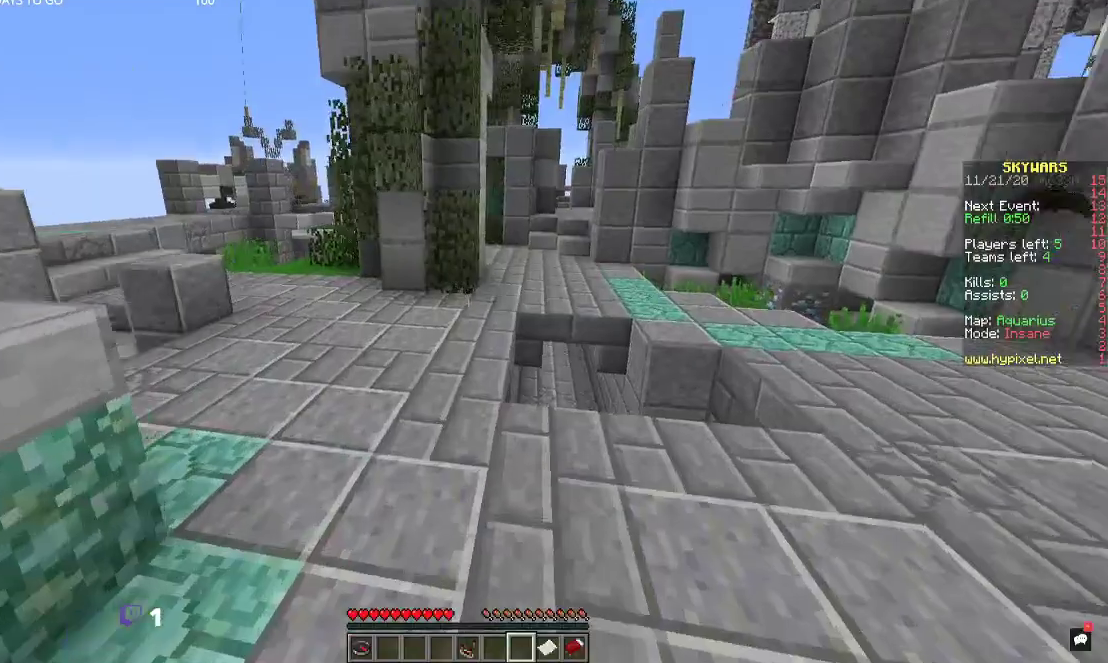
{"keys": ["w"], "mouse": [], "events": [[234, "space", "up"]]}
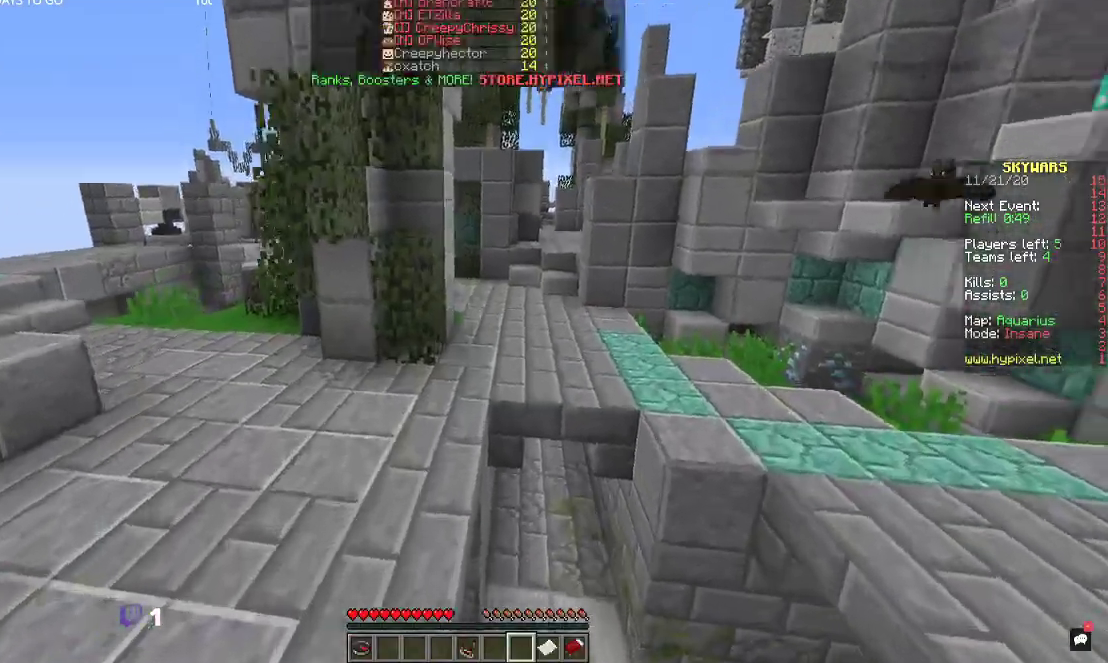
{"keys": ["space", "w"], "mouse": [], "events": [[234, "space", "down"], [334, "space", "up"], [434, "space", "down"]]}